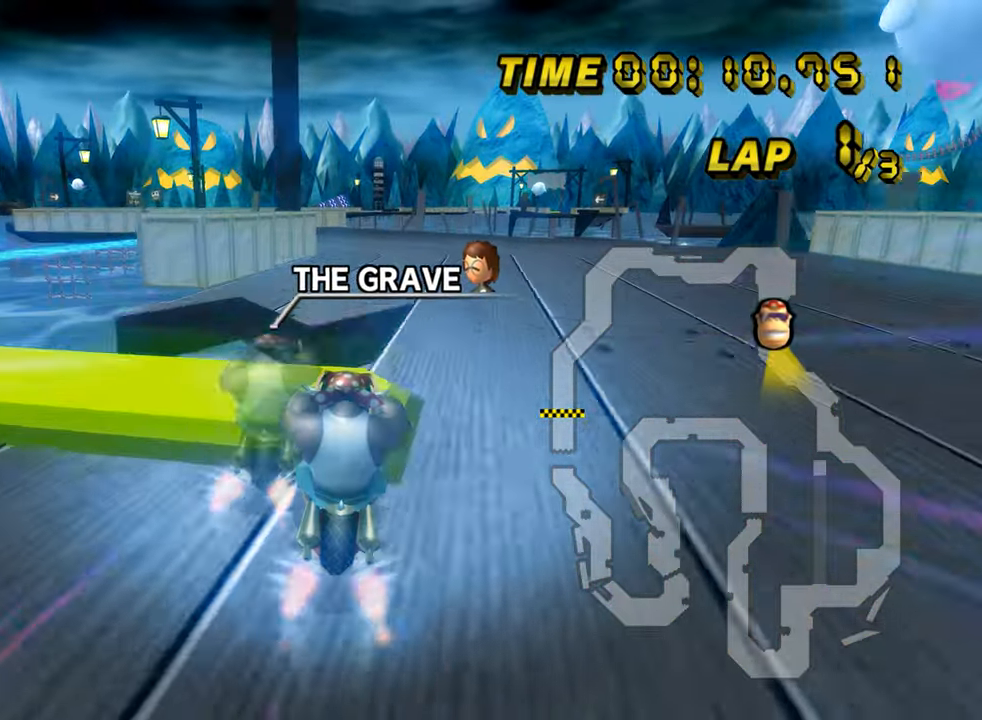
Gameplay with a controller (Nintendo layout); each line is a JSON object with the inputs held at the frame after it. "events" lists button and stick changes between this image and that frame as [ms after this image, input, new state], when the widget could be followed in between. Not read: B L3 R3 X Y Z.
{"buttons": ["A"], "left_stick": "center", "events": [[50, "R1", "down"], [67, "DPAD_UP", "down"], [83, "DPAD_UP", "up"], [300, "R1", "up"]]}
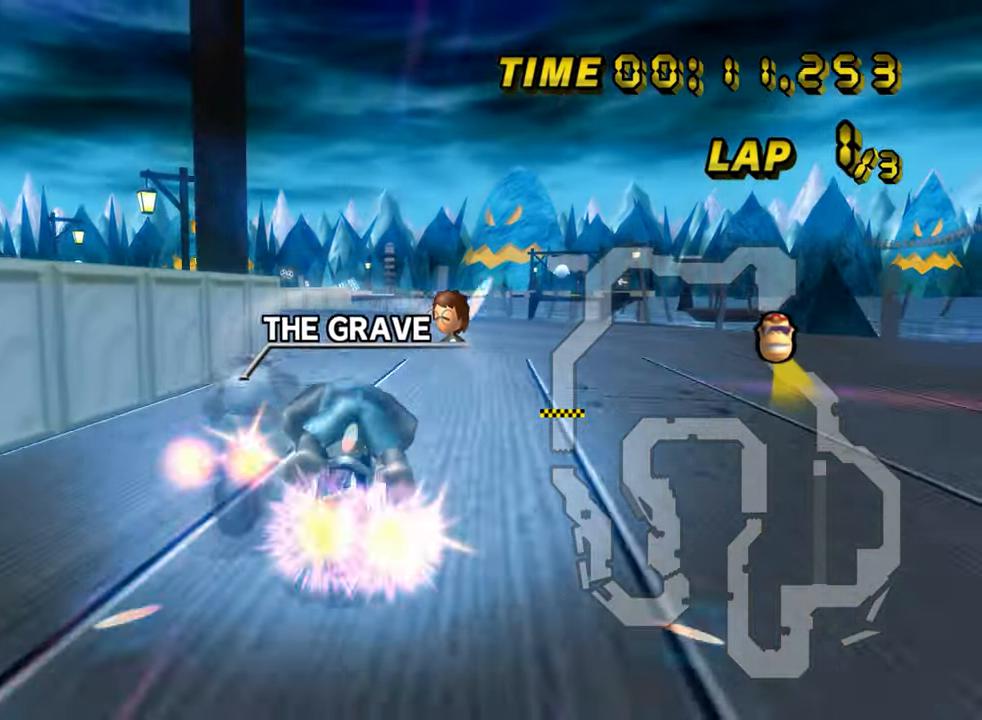
{"buttons": ["A"], "left_stick": "left", "events": [[267, "left_stick", "left"]]}
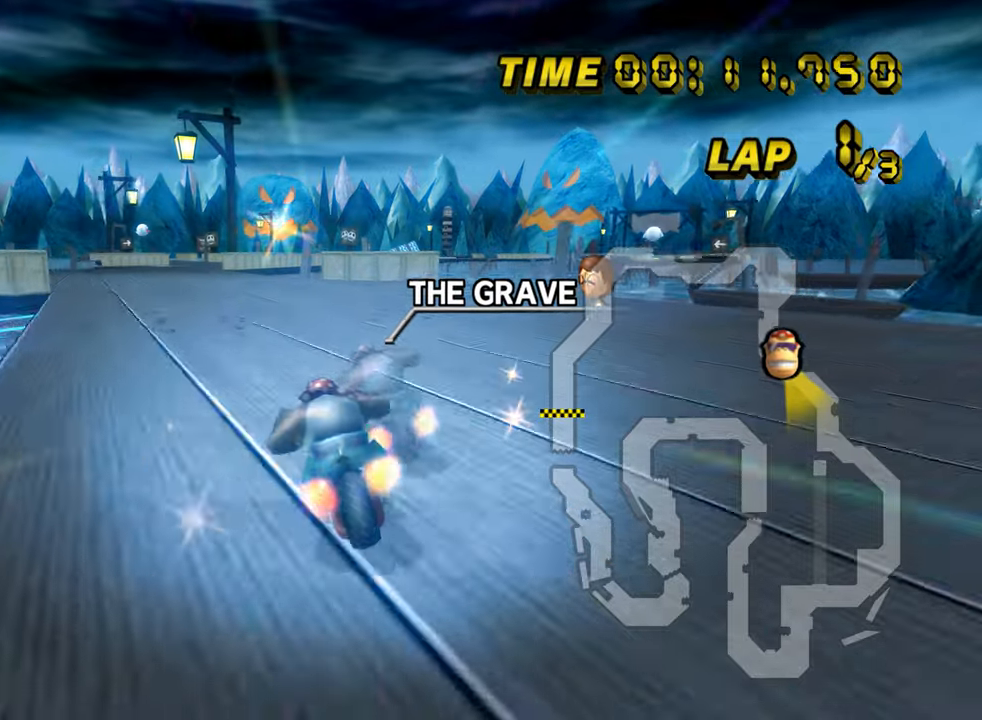
{"buttons": ["A"], "left_stick": "center", "events": [[17, "DPAD_UP", "down"], [34, "DPAD_UP", "up"], [234, "left_stick", "center"]]}
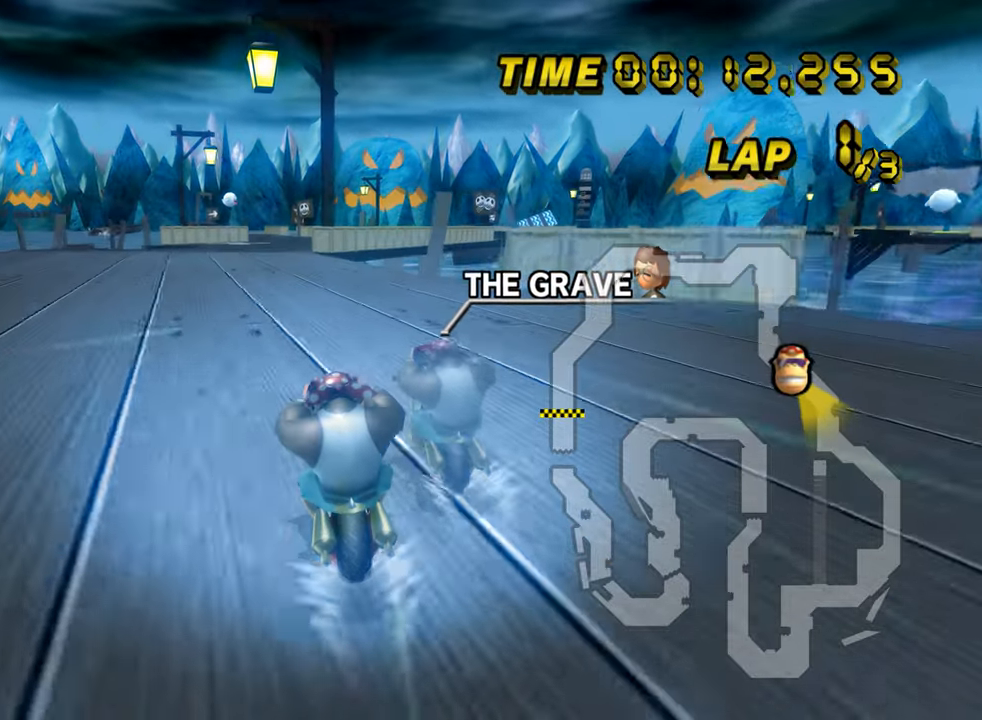
{"buttons": ["A"], "left_stick": "center", "events": []}
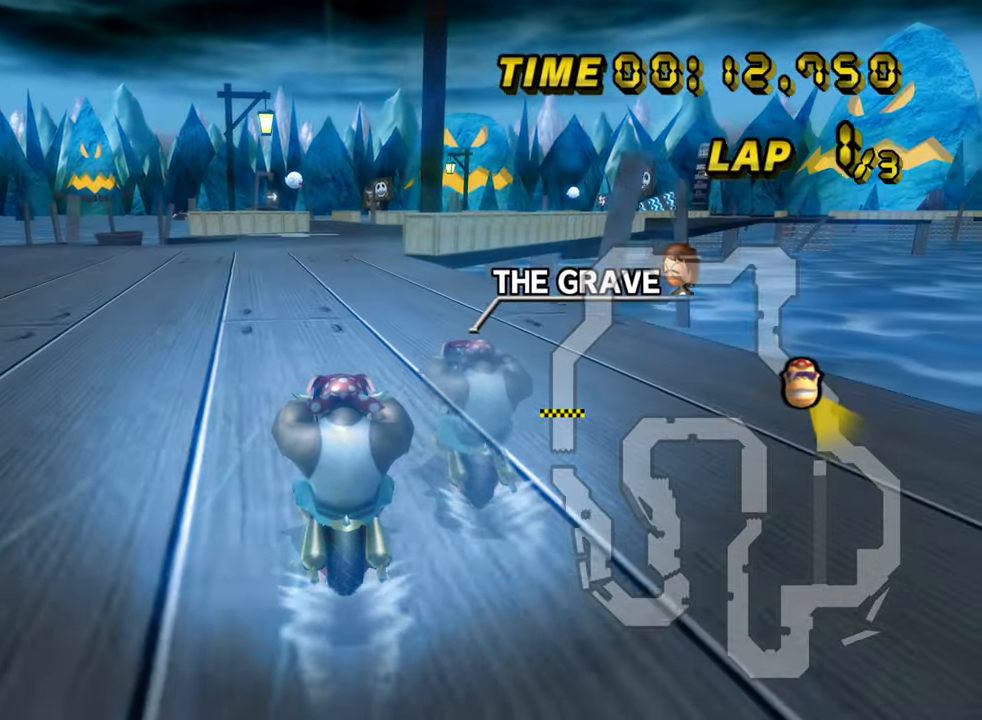
{"buttons": ["A"], "left_stick": "center", "events": []}
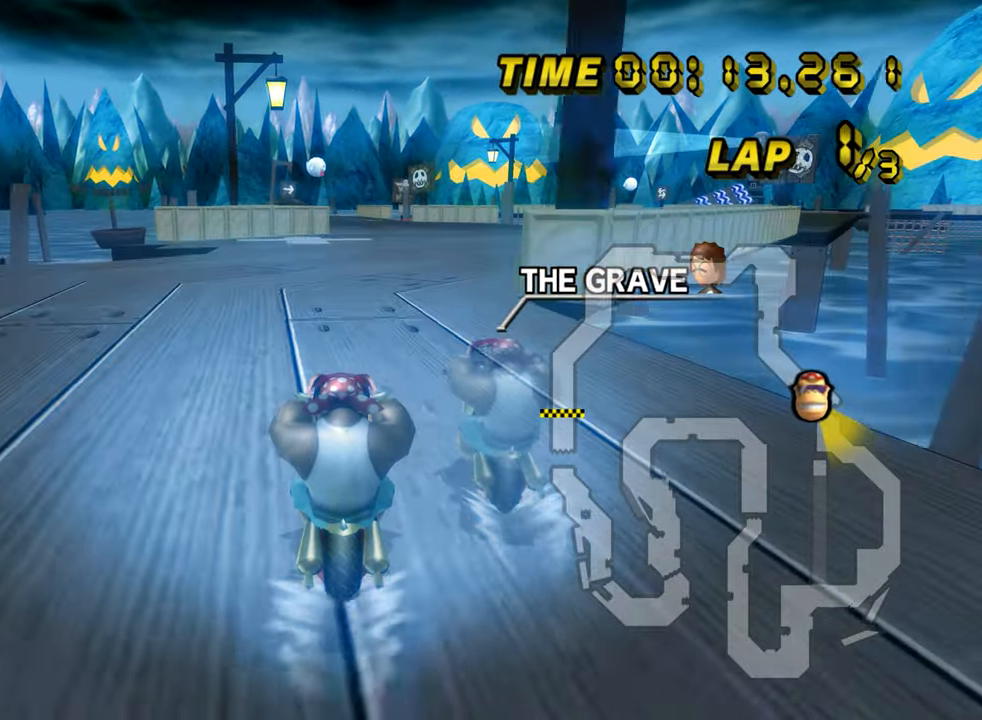
{"buttons": ["A"], "left_stick": "center", "events": [[183, "left_stick", "right"], [250, "left_stick", "center"]]}
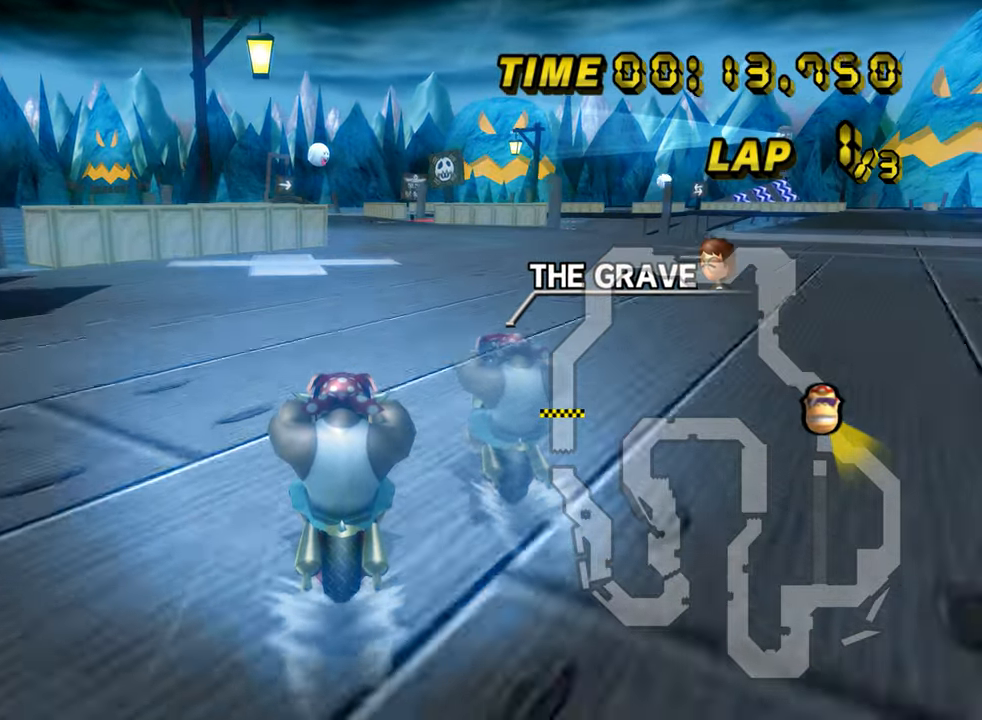
{"buttons": ["A"], "left_stick": "center", "events": []}
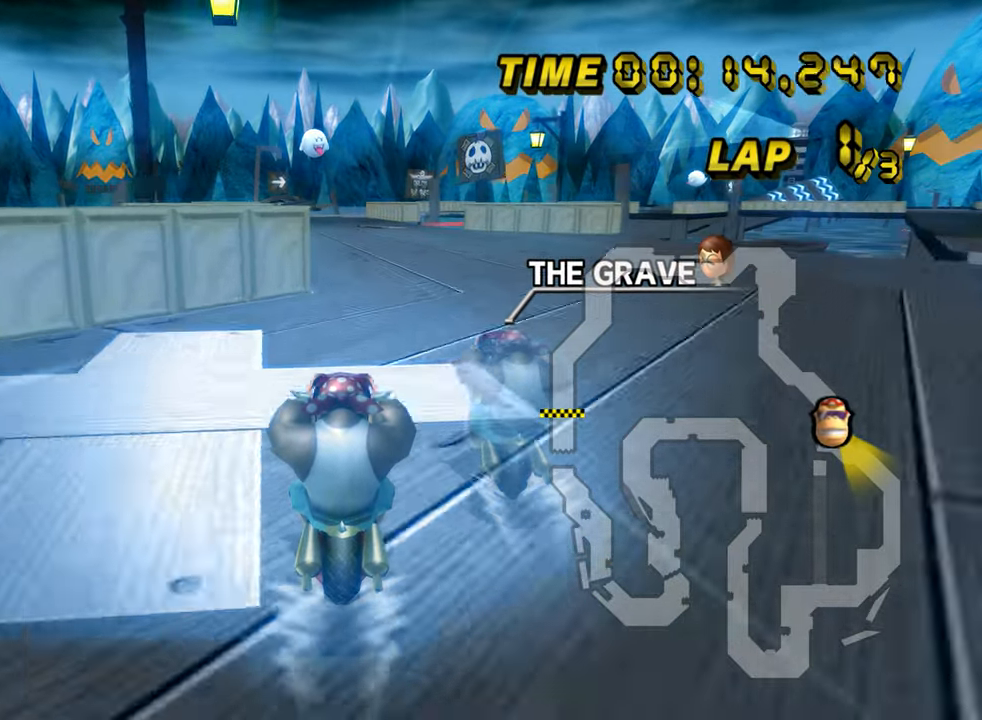
{"buttons": ["A"], "left_stick": "center", "events": [[116, "DPAD_UP", "down"], [133, "DPAD_UP", "up"], [233, "DPAD_UP", "down"], [250, "DPAD_UP", "up"], [333, "DPAD_UP", "down"], [350, "DPAD_UP", "up"], [433, "DPAD_UP", "down"], [450, "DPAD_UP", "up"]]}
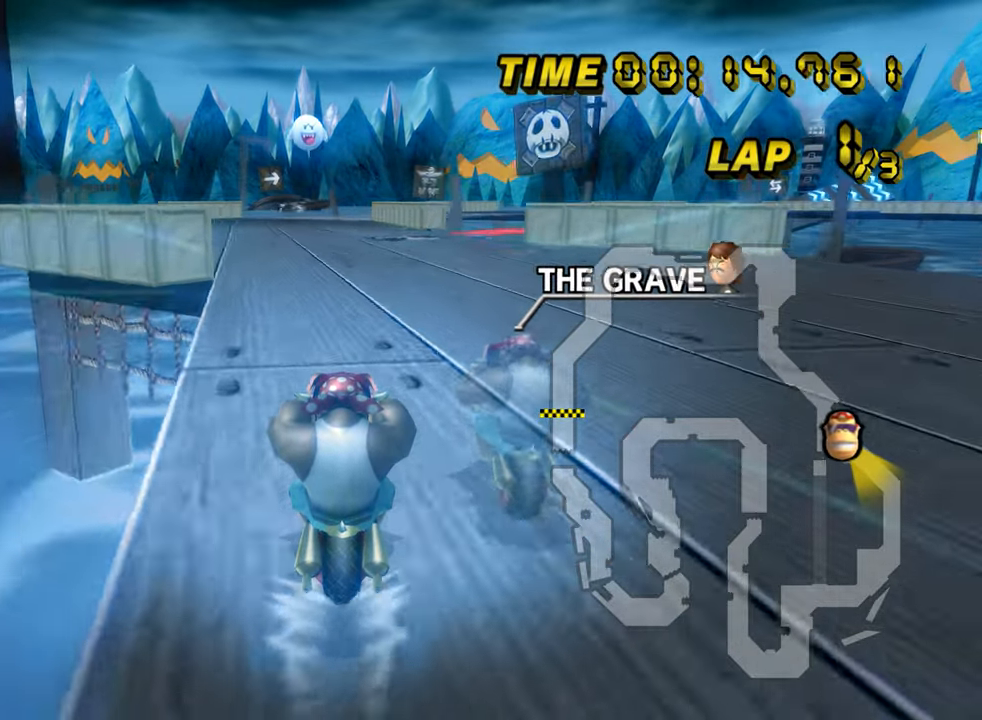
{"buttons": ["A"], "left_stick": "center", "events": [[34, "DPAD_UP", "down"], [50, "DPAD_UP", "up"], [134, "DPAD_UP", "down"], [150, "DPAD_UP", "up"], [250, "DPAD_UP", "down"], [267, "DPAD_UP", "up"], [367, "DPAD_UP", "down"], [384, "DPAD_UP", "up"]]}
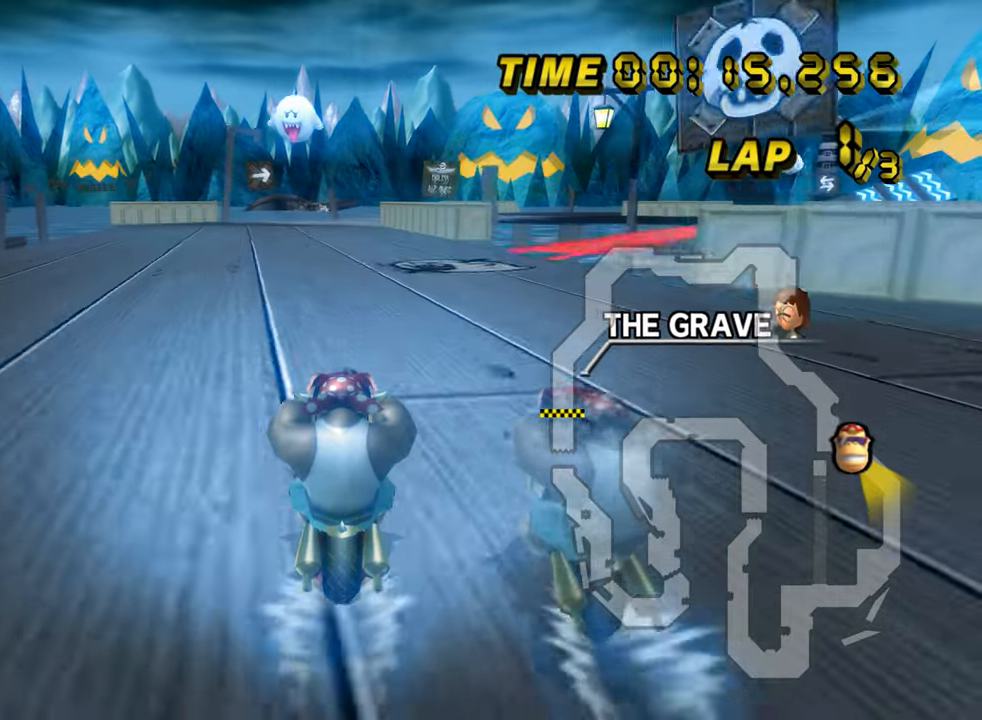
{"buttons": ["A"], "left_stick": "center", "events": []}
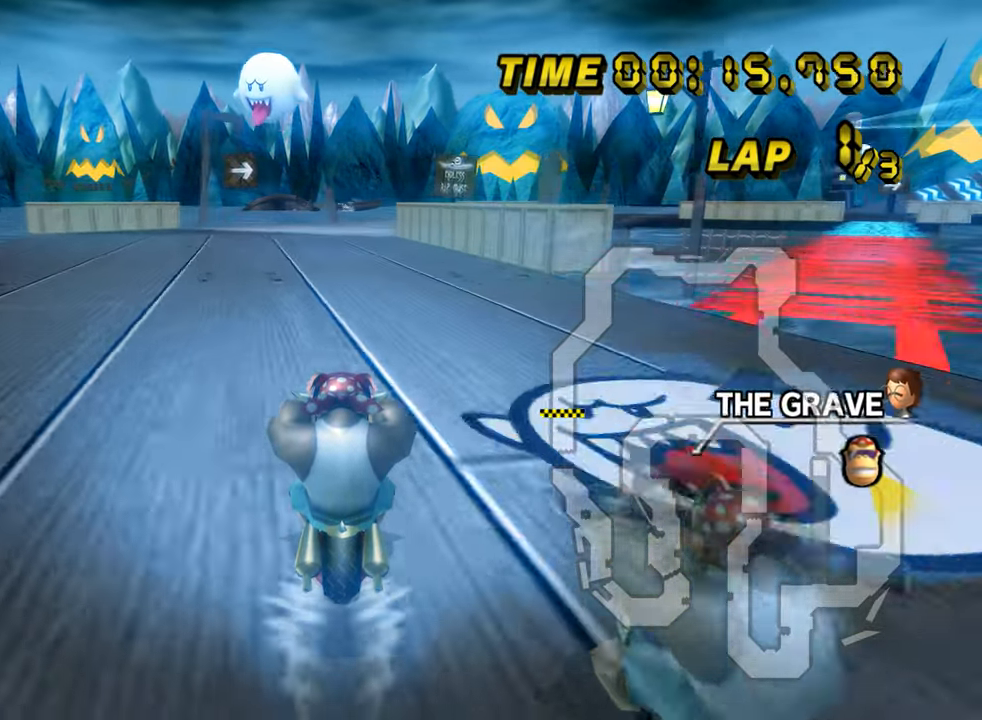
{"buttons": ["A"], "left_stick": "center", "events": []}
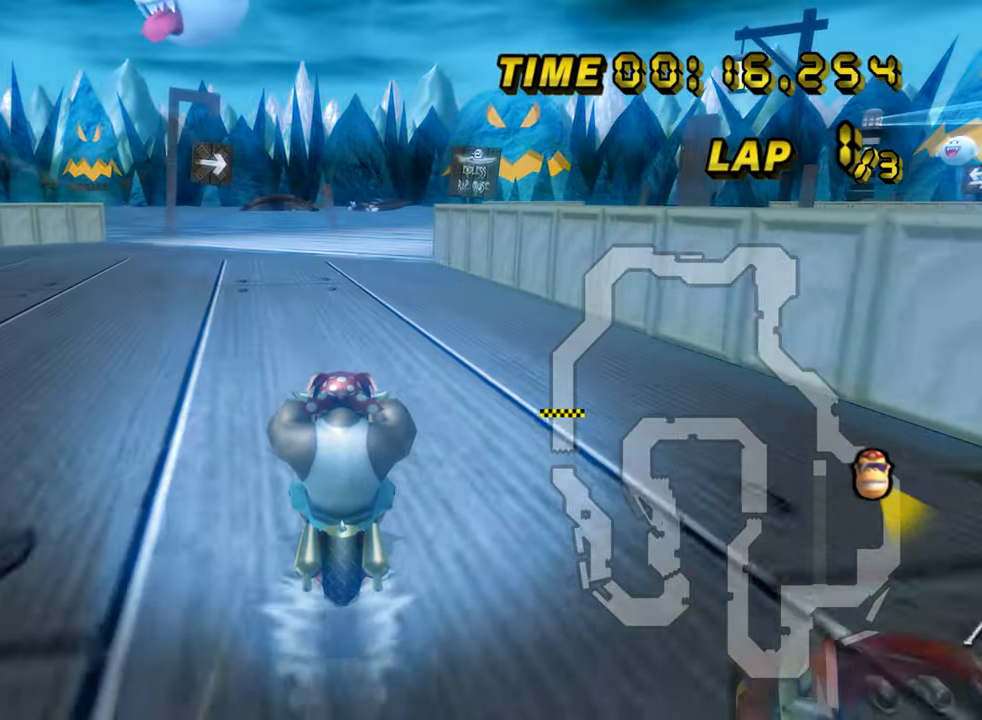
{"buttons": ["A", "R1"], "left_stick": "right", "events": [[183, "R1", "down"], [317, "left_stick", "right"]]}
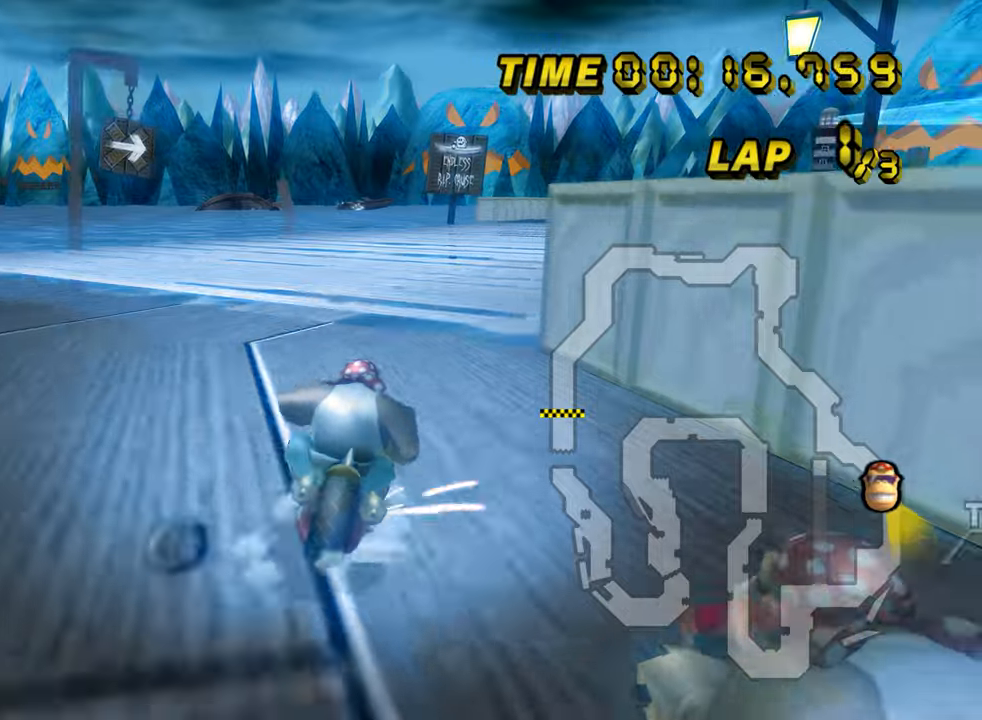
{"buttons": ["A", "R1"], "left_stick": "up", "events": [[284, "left_stick", "left"], [501, "left_stick", "up"]]}
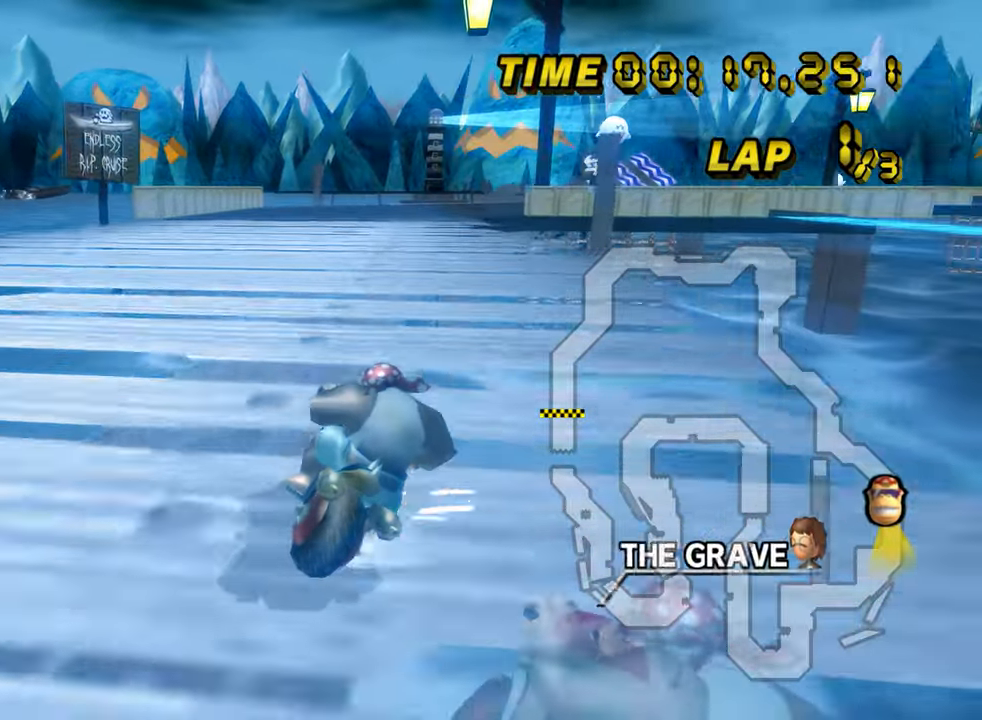
{"buttons": ["A", "R1"], "left_stick": "left", "events": [[17, "left_stick", "left"]]}
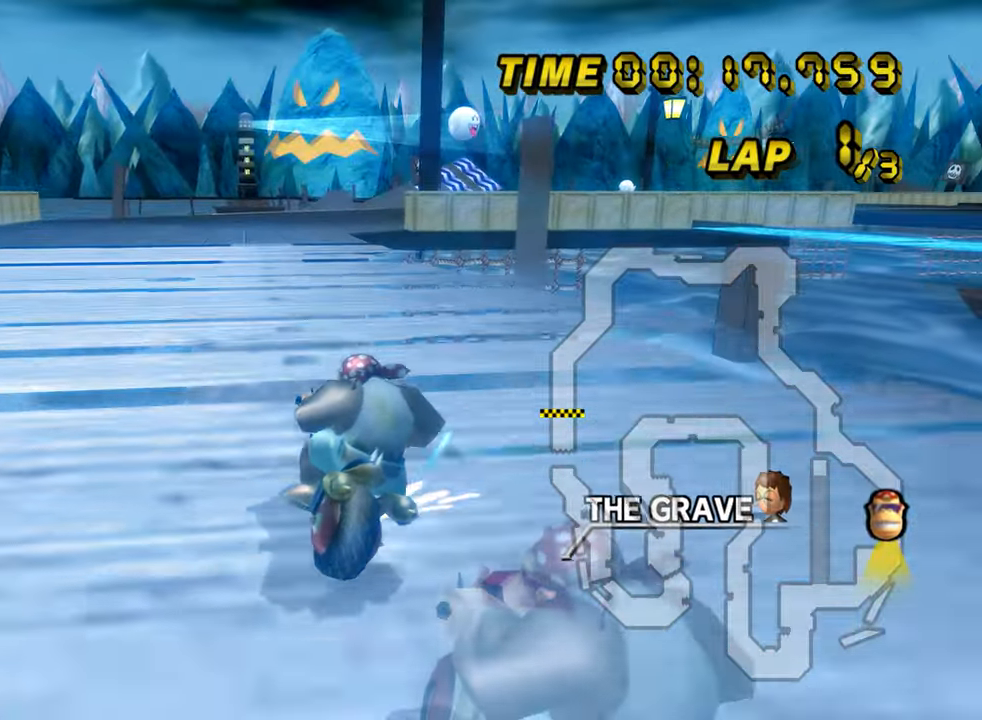
{"buttons": ["A", "R1"], "left_stick": "right", "events": [[484, "left_stick", "right"]]}
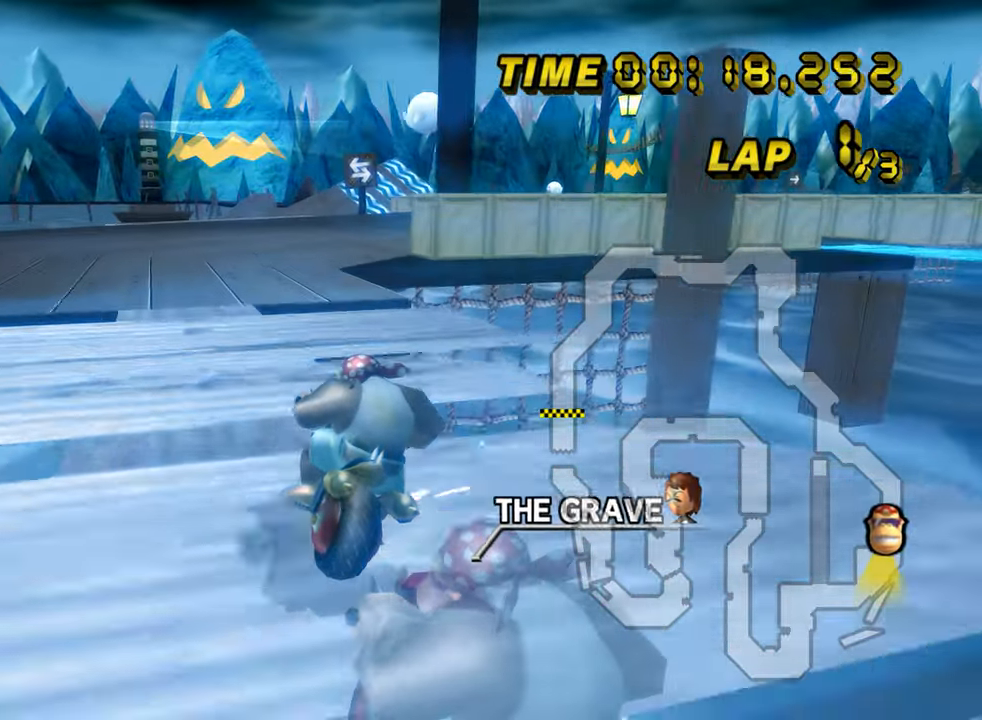
{"buttons": ["A"], "left_stick": "right", "events": [[67, "left_stick", "up-right"], [200, "left_stick", "right"], [217, "R1", "up"], [233, "DPAD_UP", "down"], [250, "DPAD_UP", "up"], [300, "left_stick", "up"], [384, "left_stick", "right"]]}
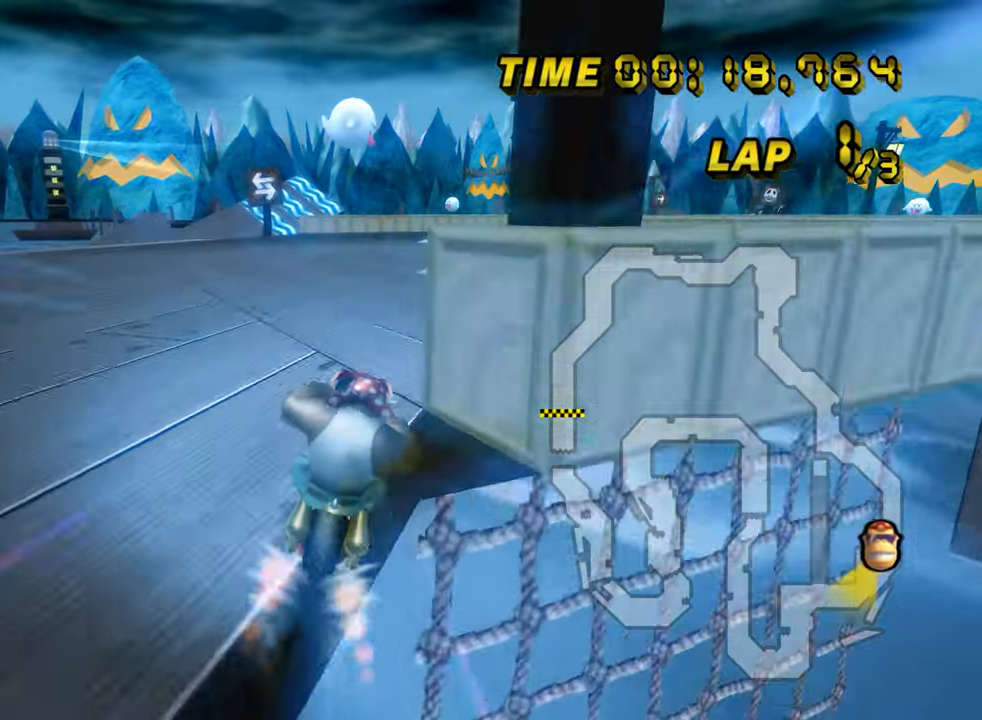
{"buttons": ["A"], "left_stick": "center", "events": [[317, "left_stick", "center"]]}
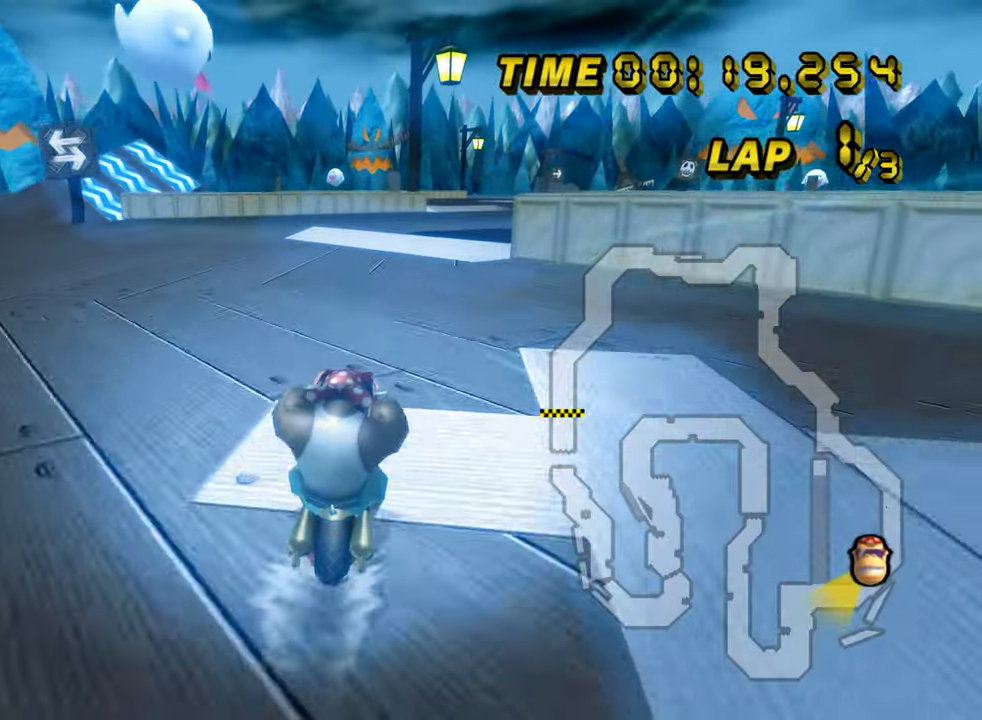
{"buttons": ["A"], "left_stick": "center", "events": []}
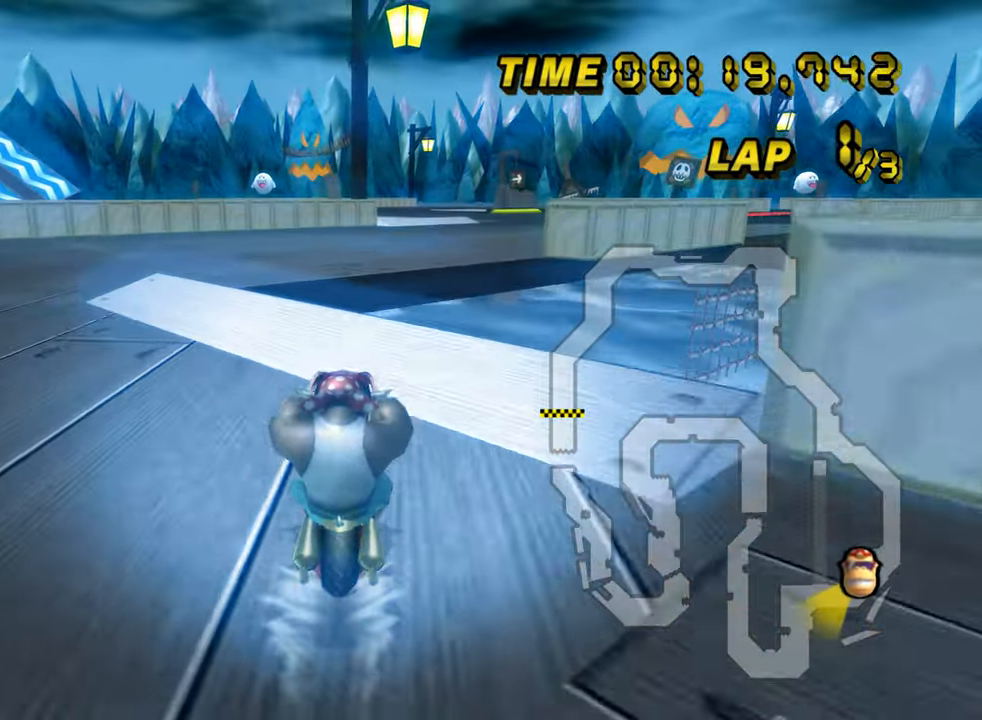
{"buttons": ["A", "R1"], "left_stick": "down", "events": [[16, "R1", "down"], [50, "left_stick", "right"], [367, "DPAD_UP", "down"], [367, "left_stick", "down-right"], [383, "DPAD_UP", "up"], [500, "left_stick", "down"]]}
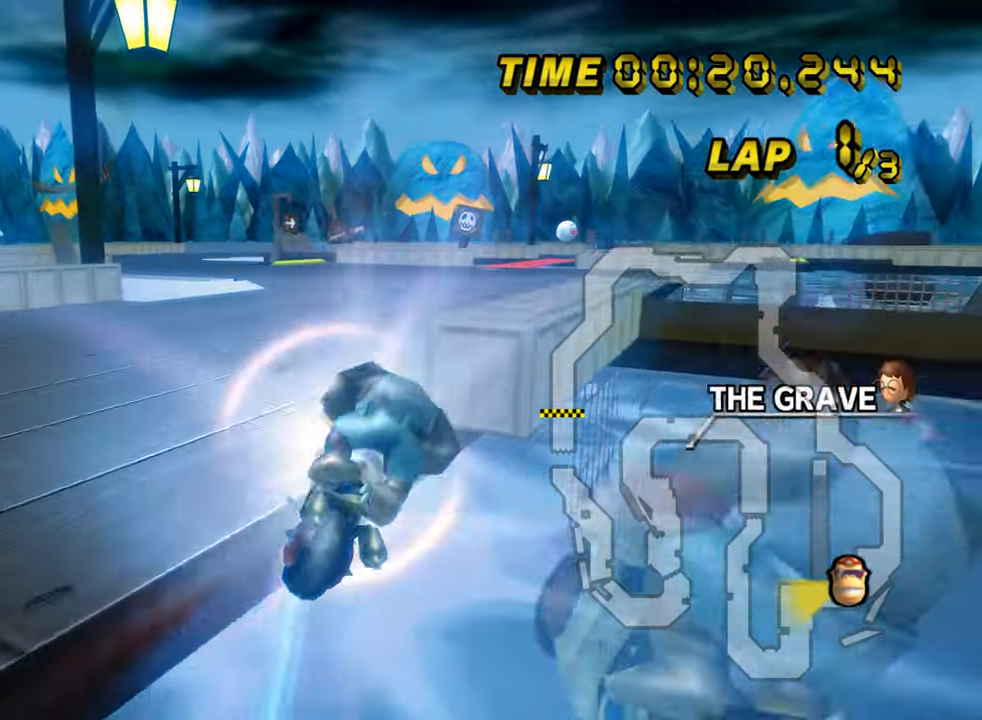
{"buttons": ["A"], "left_stick": "center", "events": [[17, "R1", "up"], [417, "left_stick", "center"], [467, "DPAD_UP", "down"], [484, "DPAD_UP", "up"]]}
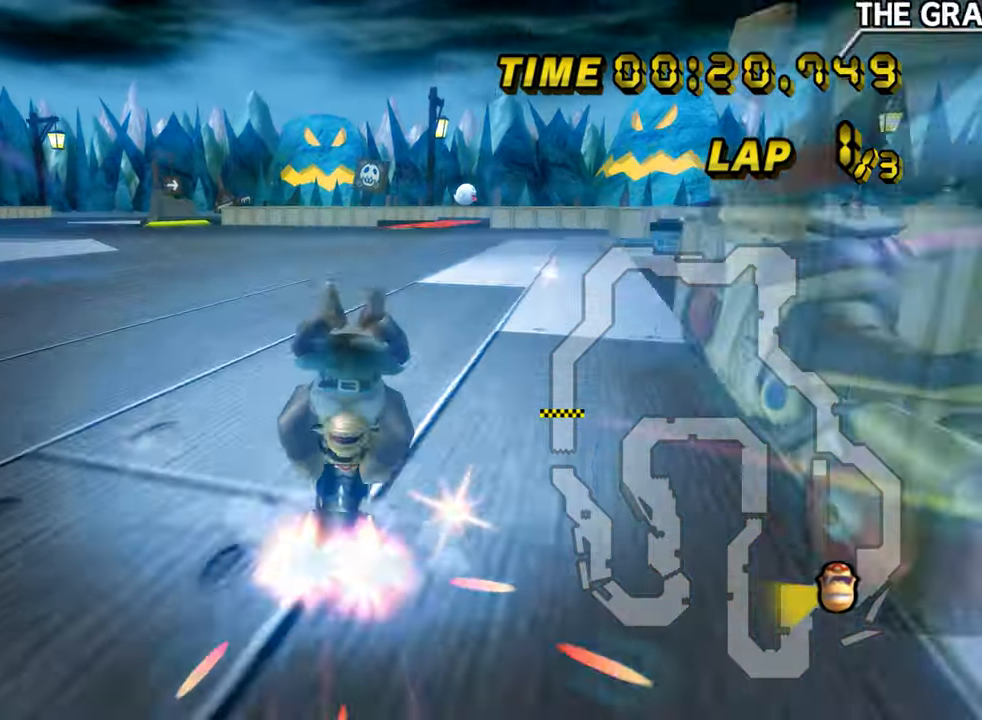
{"buttons": ["A"], "left_stick": "up-right", "events": [[133, "DPAD_UP", "down"], [150, "DPAD_UP", "up"], [283, "left_stick", "up-right"]]}
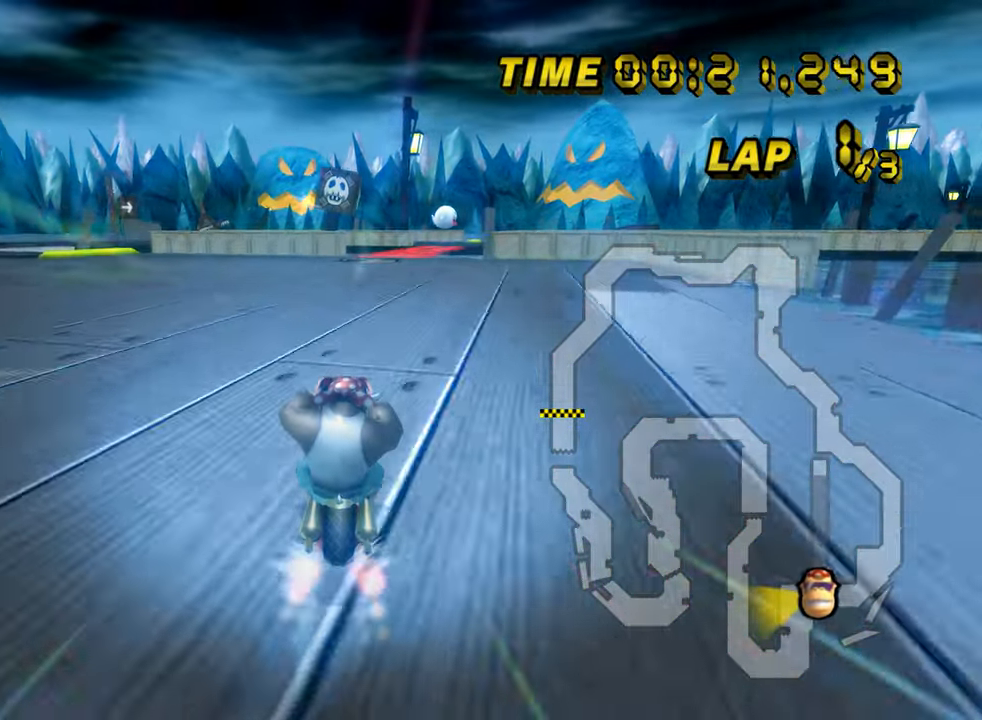
{"buttons": ["A", "L1"], "left_stick": "left", "events": [[67, "left_stick", "center"], [451, "L1", "down"], [484, "left_stick", "left"]]}
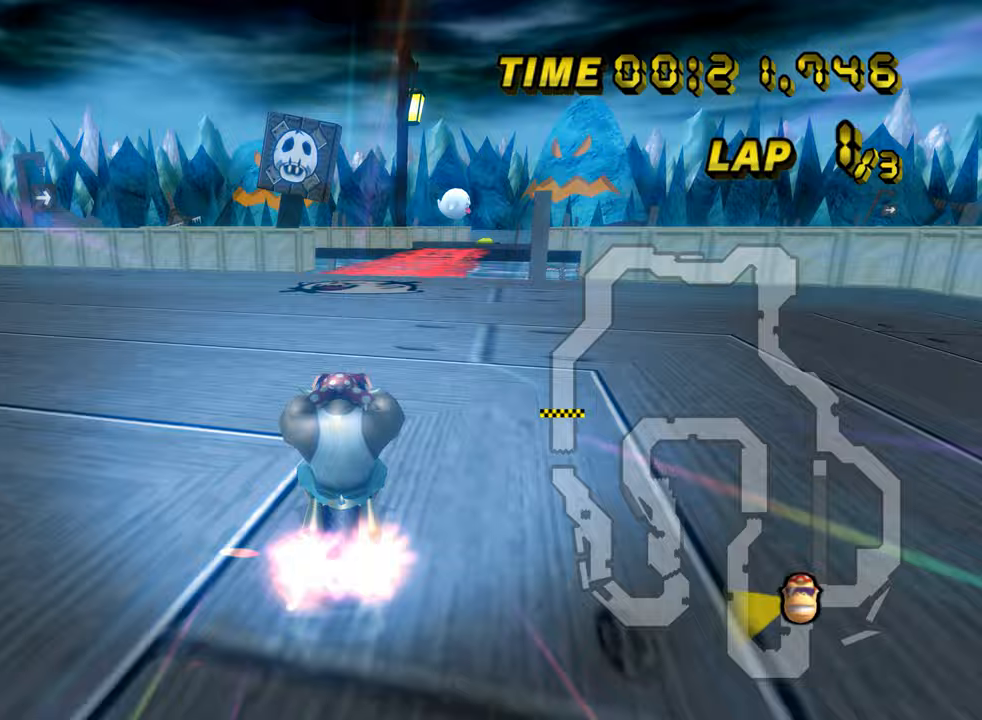
{"buttons": ["A", "R1"], "left_stick": "right", "events": [[50, "L1", "up"], [83, "left_stick", "center"], [267, "R1", "down"], [417, "left_stick", "right"]]}
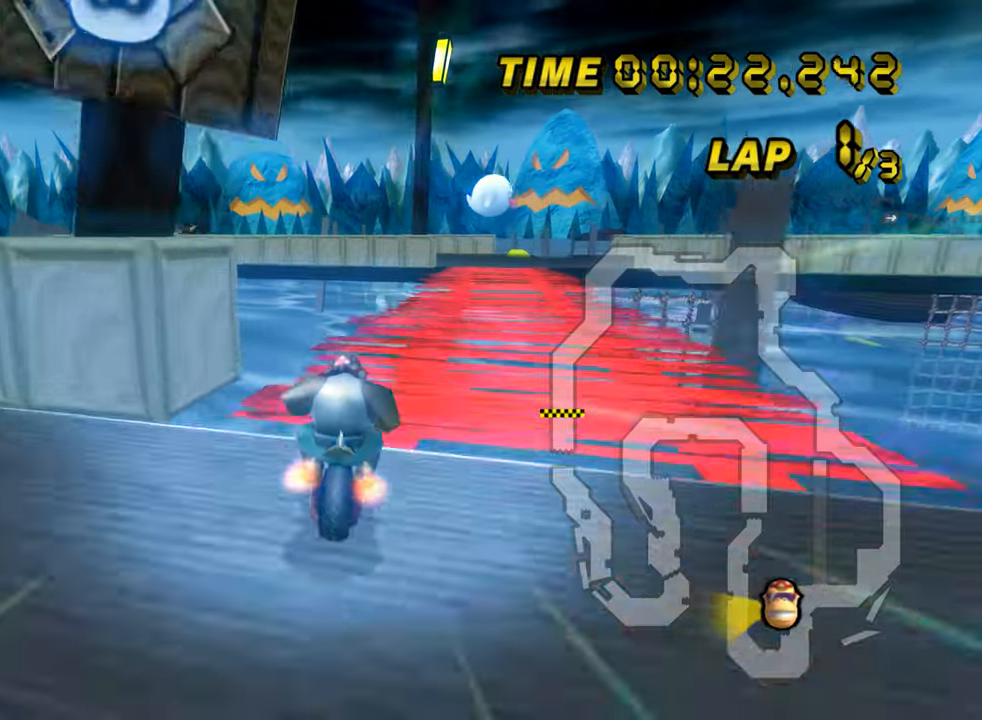
{"buttons": ["A", "R1"], "left_stick": "up-right", "events": [[216, "left_stick", "up-right"], [350, "left_stick", "right"], [450, "left_stick", "up-right"]]}
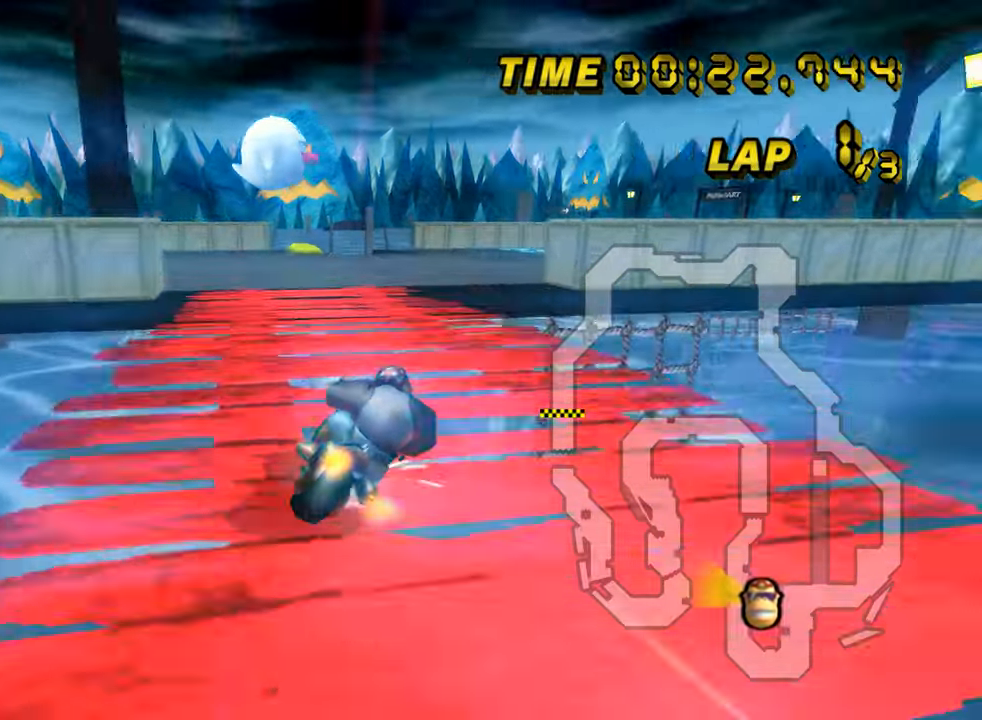
{"buttons": ["A", "R1"], "left_stick": "right", "events": [[83, "left_stick", "right"]]}
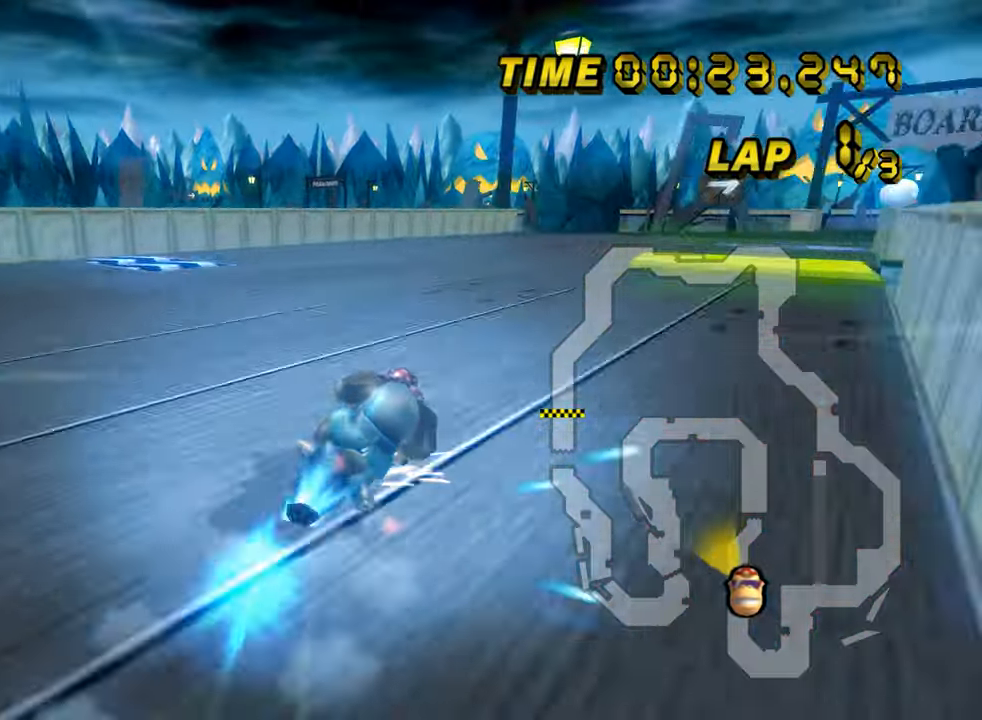
{"buttons": ["A"], "left_stick": "left", "events": [[200, "R1", "up"], [216, "DPAD_UP", "down"], [233, "DPAD_UP", "up"], [417, "left_stick", "left"]]}
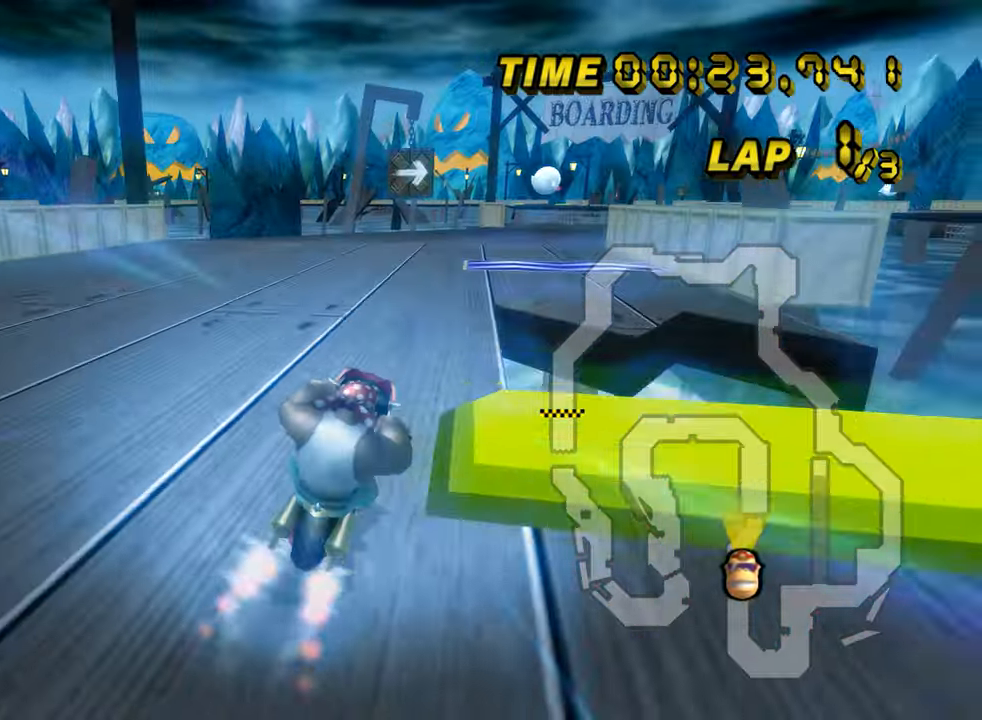
{"buttons": ["A"], "left_stick": "center", "events": [[184, "left_stick", "center"]]}
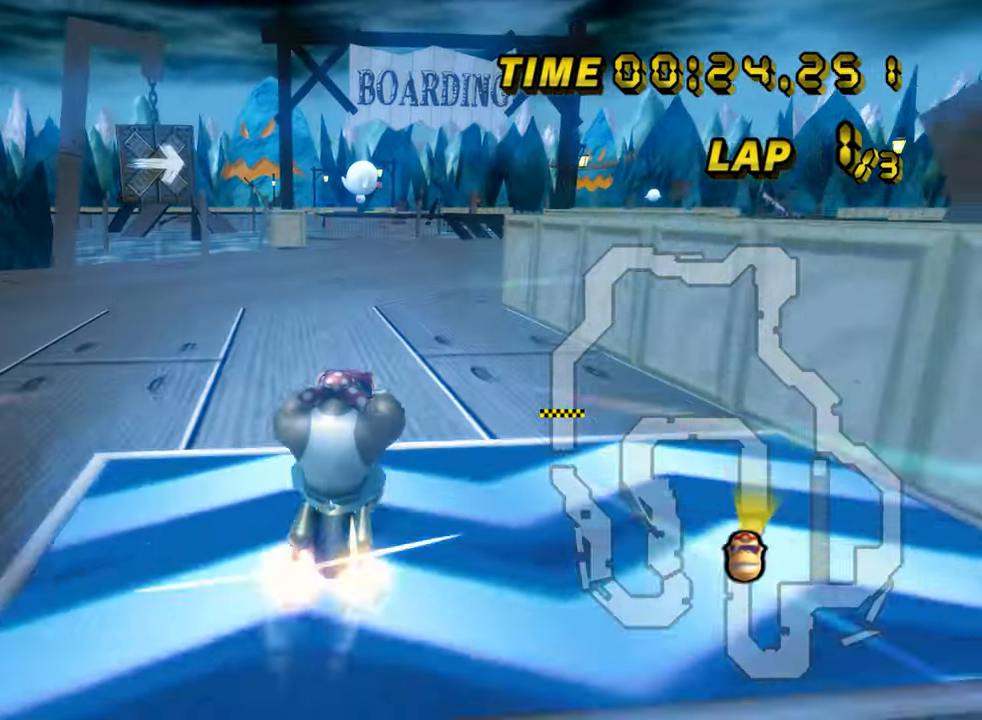
{"buttons": ["A"], "left_stick": "center", "events": [[133, "R1", "down"], [166, "left_stick", "left"], [216, "R1", "up"], [266, "left_stick", "center"], [433, "DPAD_UP", "down"], [450, "DPAD_UP", "up"]]}
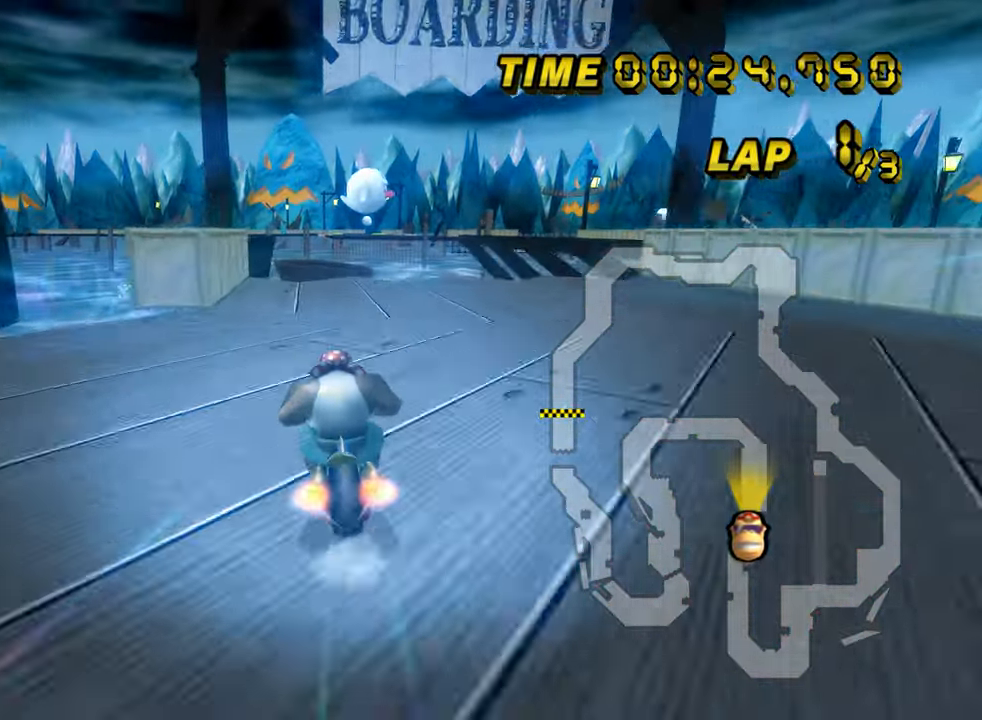
{"buttons": ["A"], "left_stick": "center", "events": []}